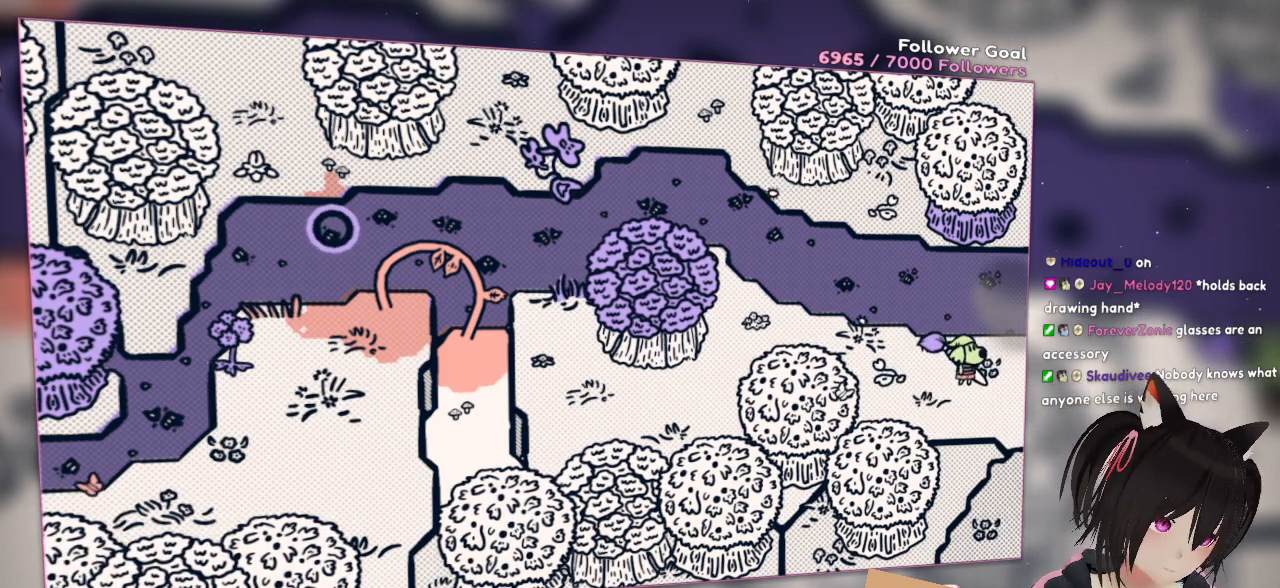
Gameplay with a controller (Nintendo layout); each line is a JSON object with the inputs held at the frame after it. "events" lists button and stick changes between this image and that frame as [ms after this image, input, new state], when the widget could be followed in between. Not read: L1 R1 R2.
{"buttons": [], "left_stick": "center", "right_stick": "center", "events": []}
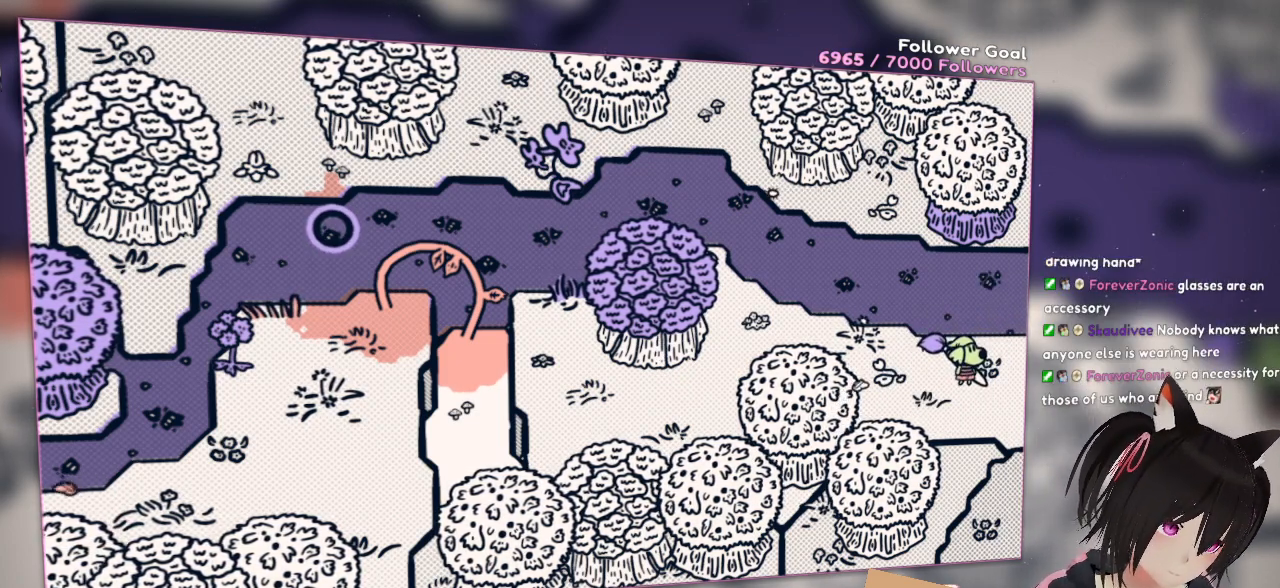
{"buttons": [], "left_stick": "center", "right_stick": "center", "events": []}
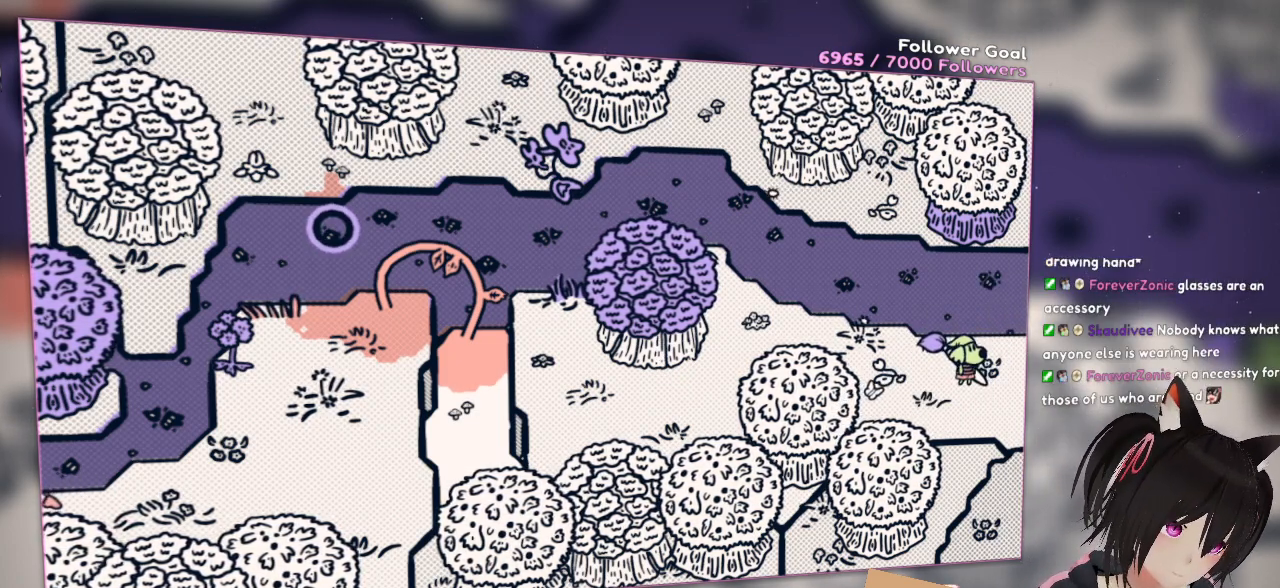
{"buttons": [], "left_stick": "center", "right_stick": "center", "events": []}
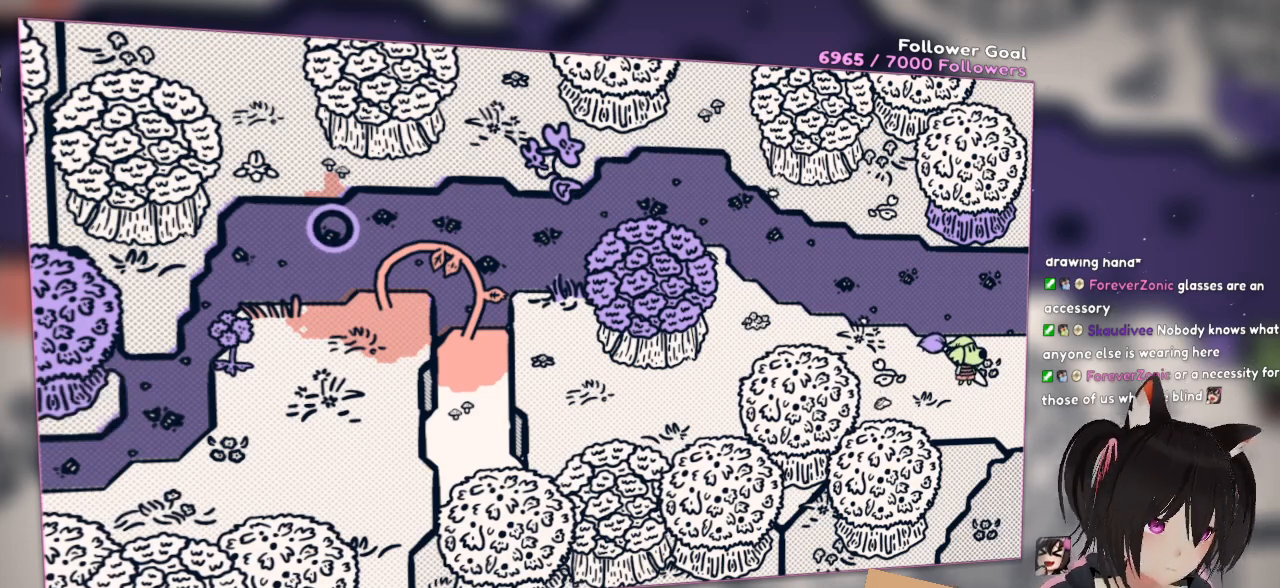
{"buttons": [], "left_stick": "center", "right_stick": "center", "events": []}
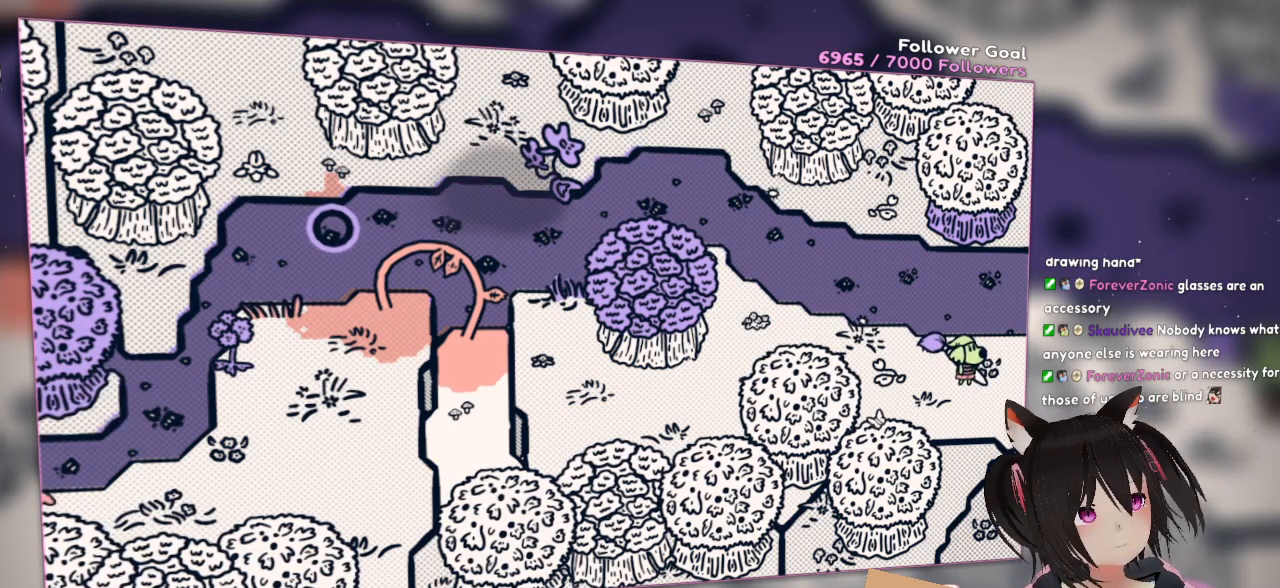
{"buttons": [], "left_stick": "right", "right_stick": "center", "events": [[383, "left_stick", "right"]]}
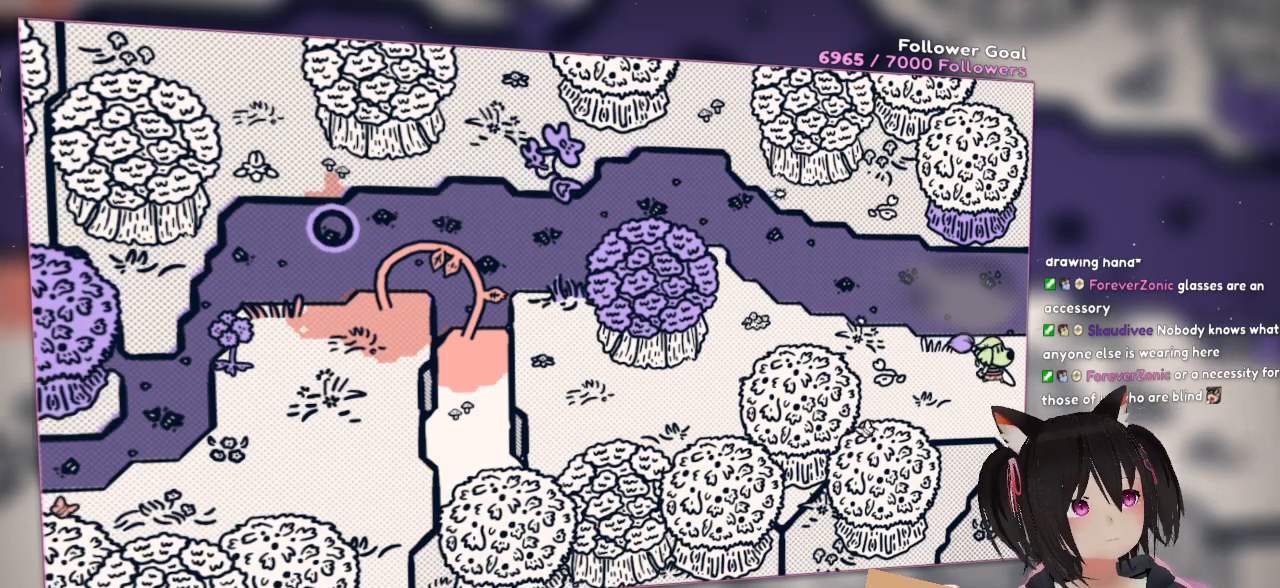
{"buttons": [], "left_stick": "right", "right_stick": "center", "events": []}
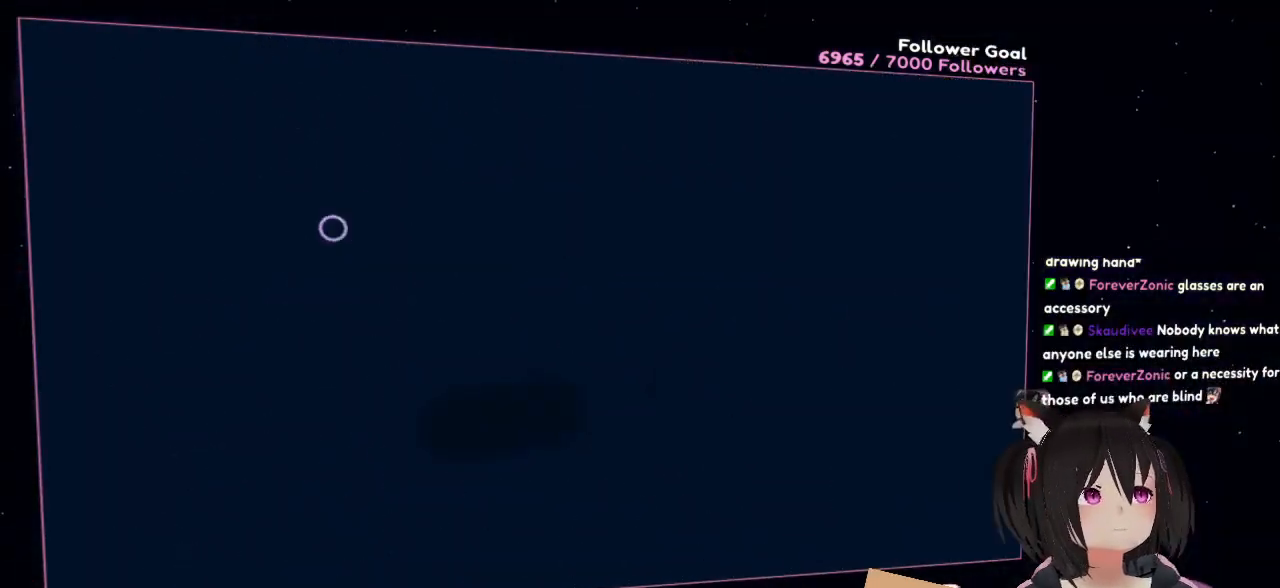
{"buttons": [], "left_stick": "center", "right_stick": "center", "events": [[17, "left_stick", "center"]]}
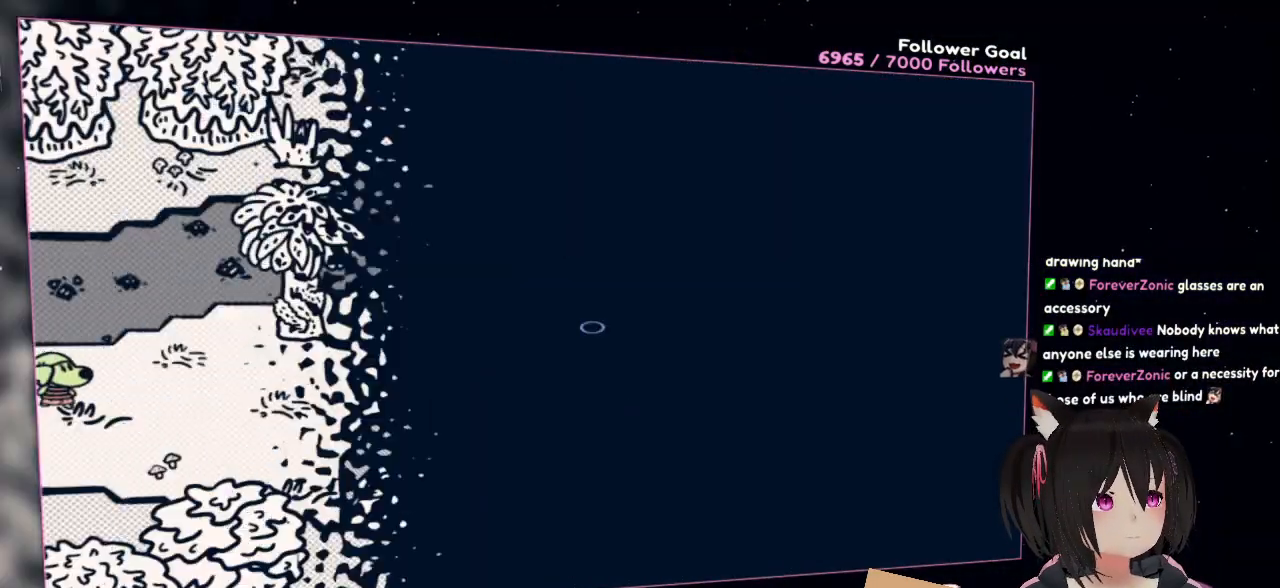
{"buttons": [], "left_stick": "center", "right_stick": "center", "events": []}
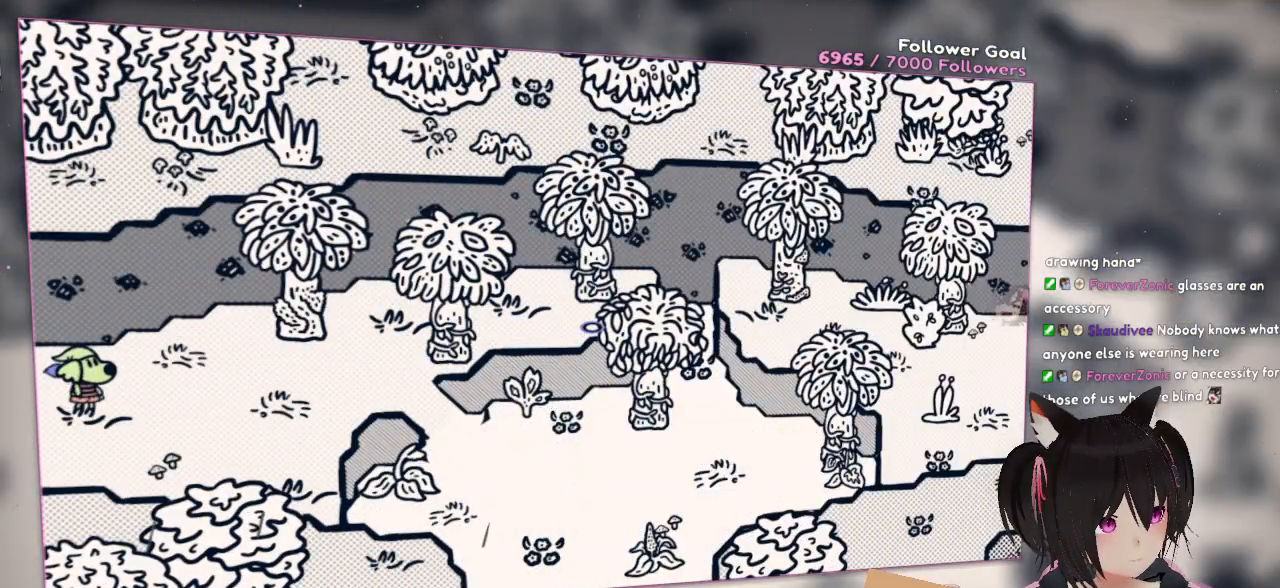
{"buttons": [], "left_stick": "center", "right_stick": "center", "events": []}
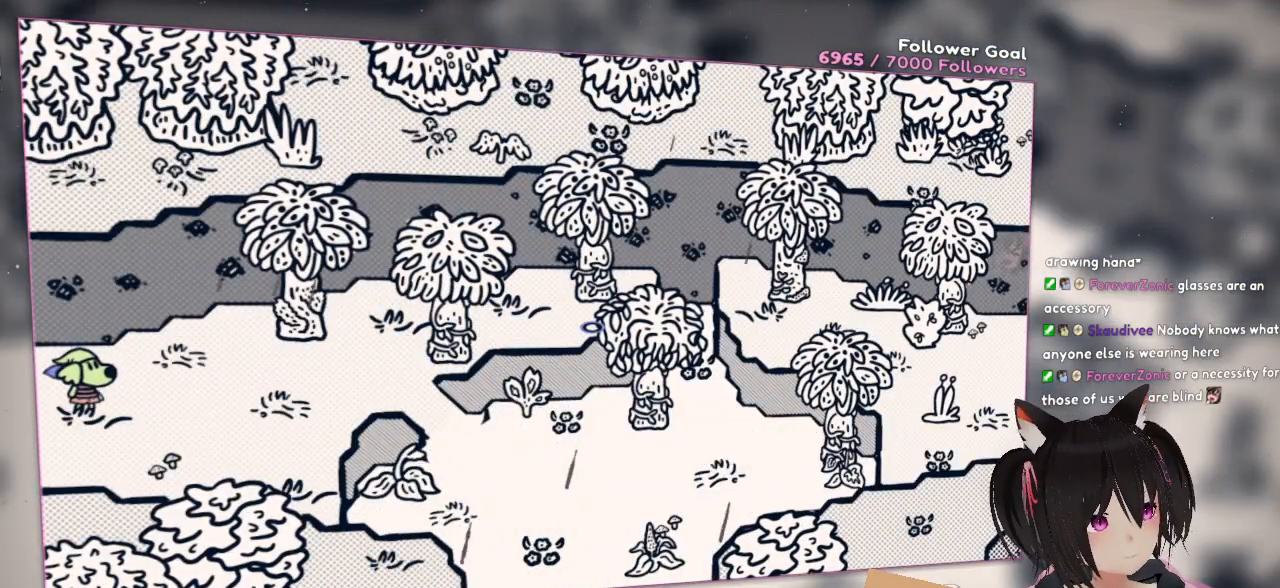
{"buttons": [], "left_stick": "center", "right_stick": "center", "events": []}
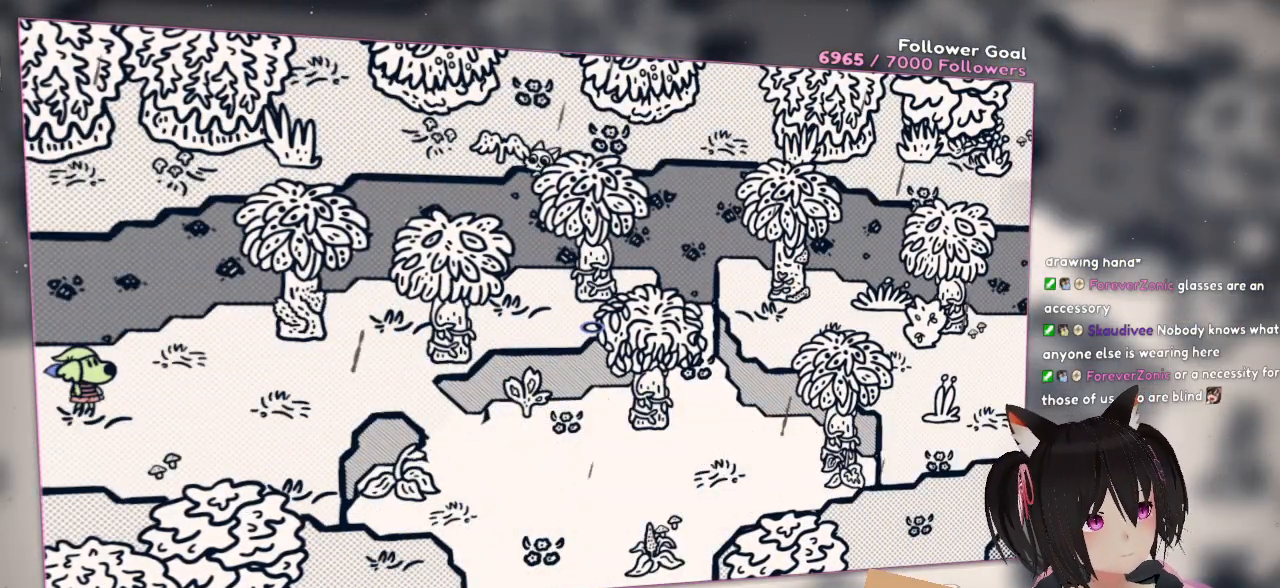
{"buttons": [], "left_stick": "center", "right_stick": "center", "events": []}
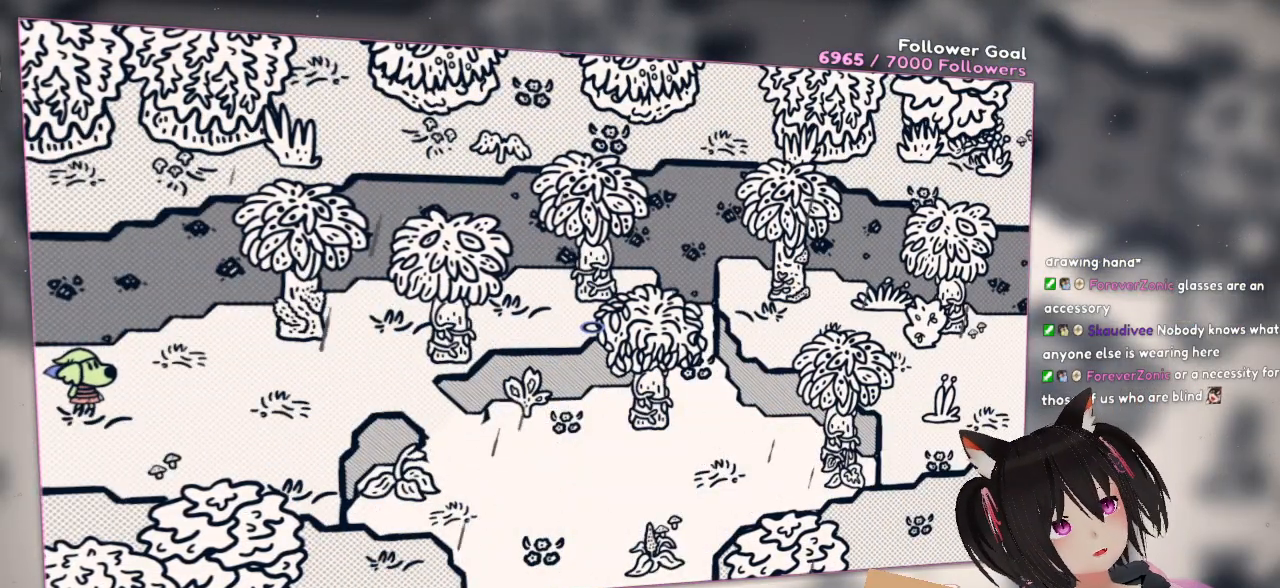
{"buttons": [], "left_stick": "center", "right_stick": "center", "events": []}
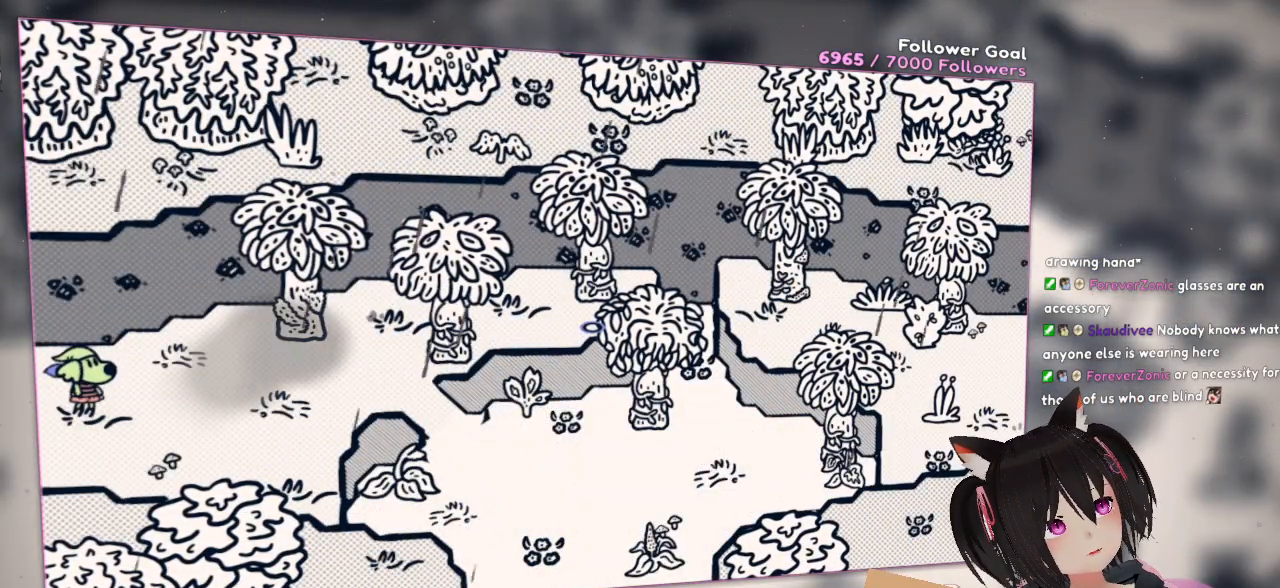
{"buttons": [], "left_stick": "center", "right_stick": "center", "events": []}
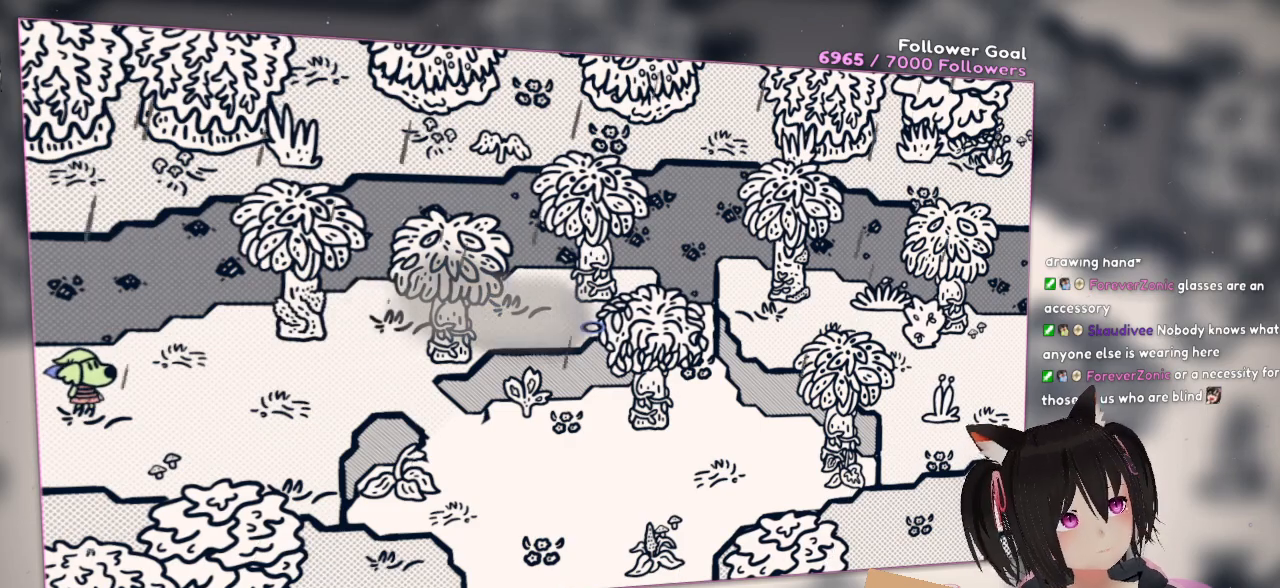
{"buttons": [], "left_stick": "center", "right_stick": "center", "events": []}
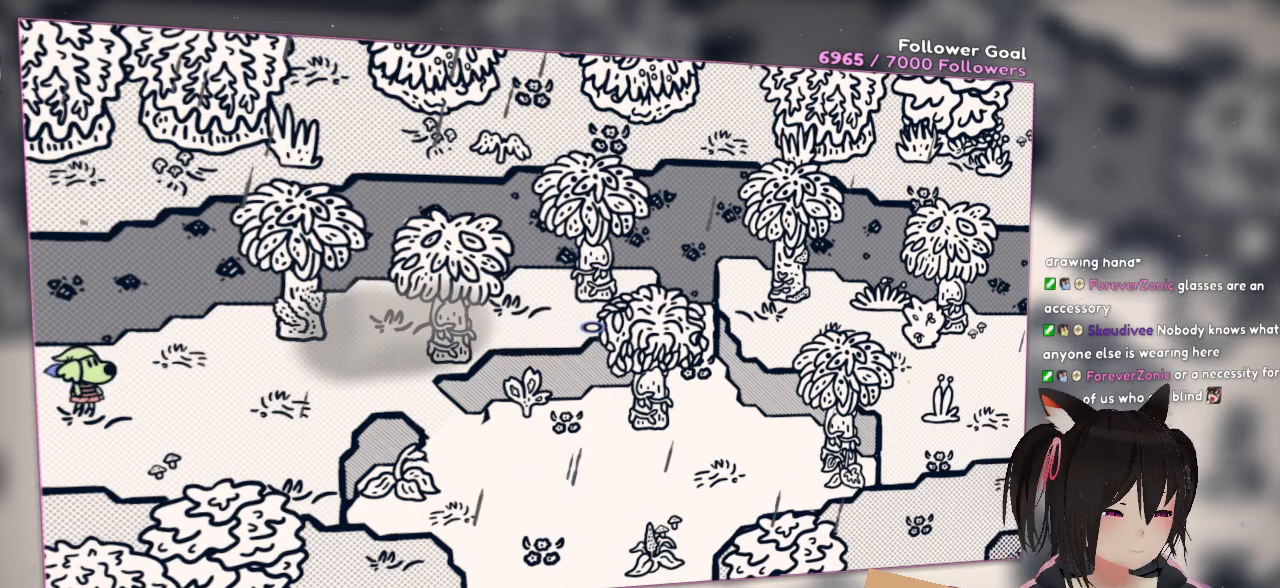
{"buttons": [], "left_stick": "center", "right_stick": "center", "events": [[183, "right_stick", "down-left"], [417, "right_stick", "center"]]}
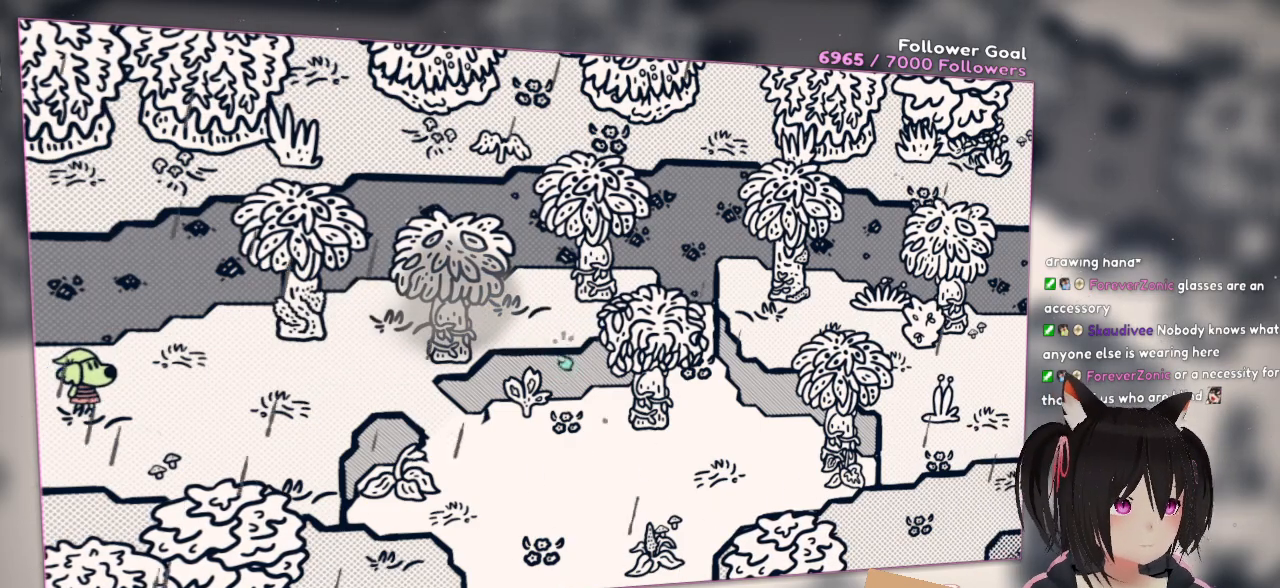
{"buttons": [], "left_stick": "center", "right_stick": "center", "events": [[117, "right_stick", "down-left"], [450, "right_stick", "center"]]}
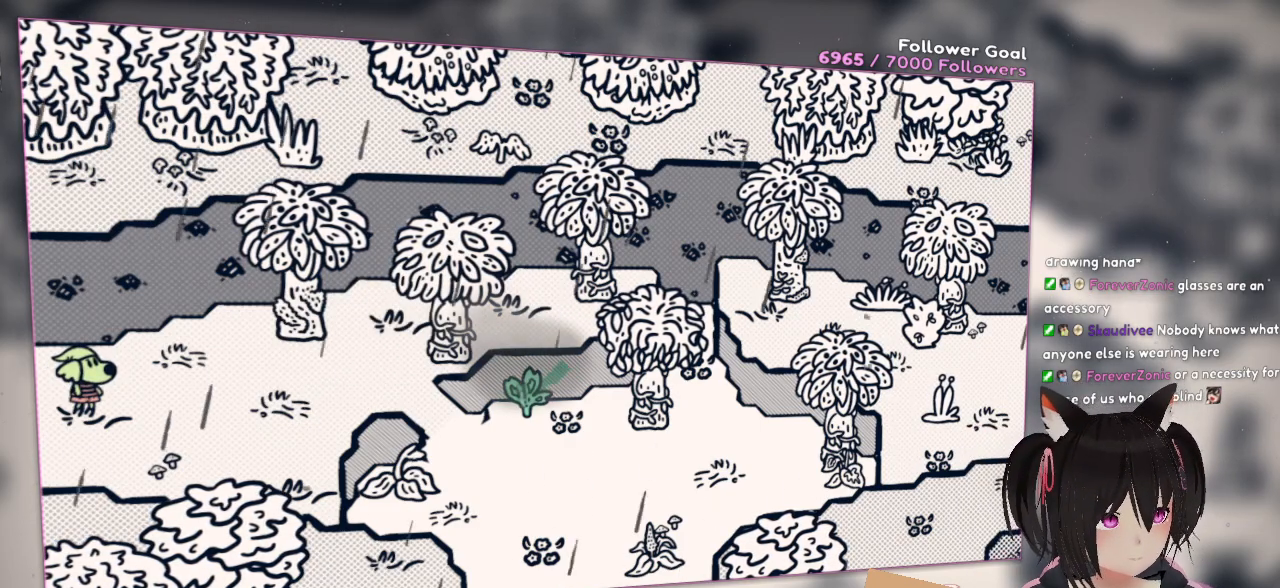
{"buttons": [], "left_stick": "center", "right_stick": "down-left", "events": [[283, "right_stick", "down-left"]]}
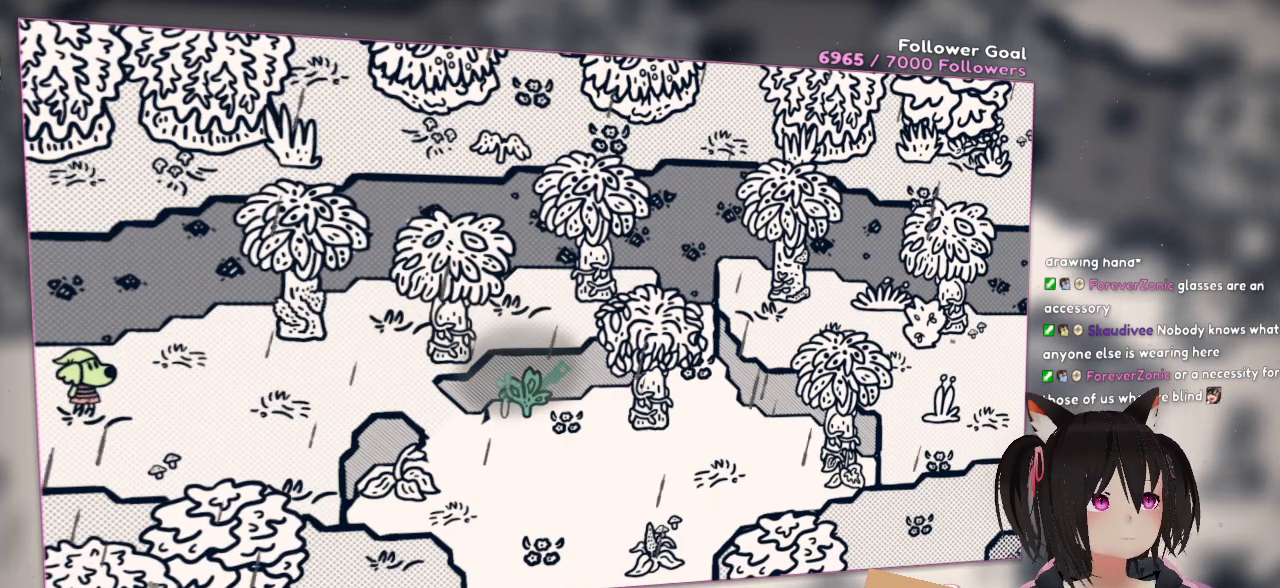
{"buttons": [], "left_stick": "center", "right_stick": "center", "events": [[183, "right_stick", "center"]]}
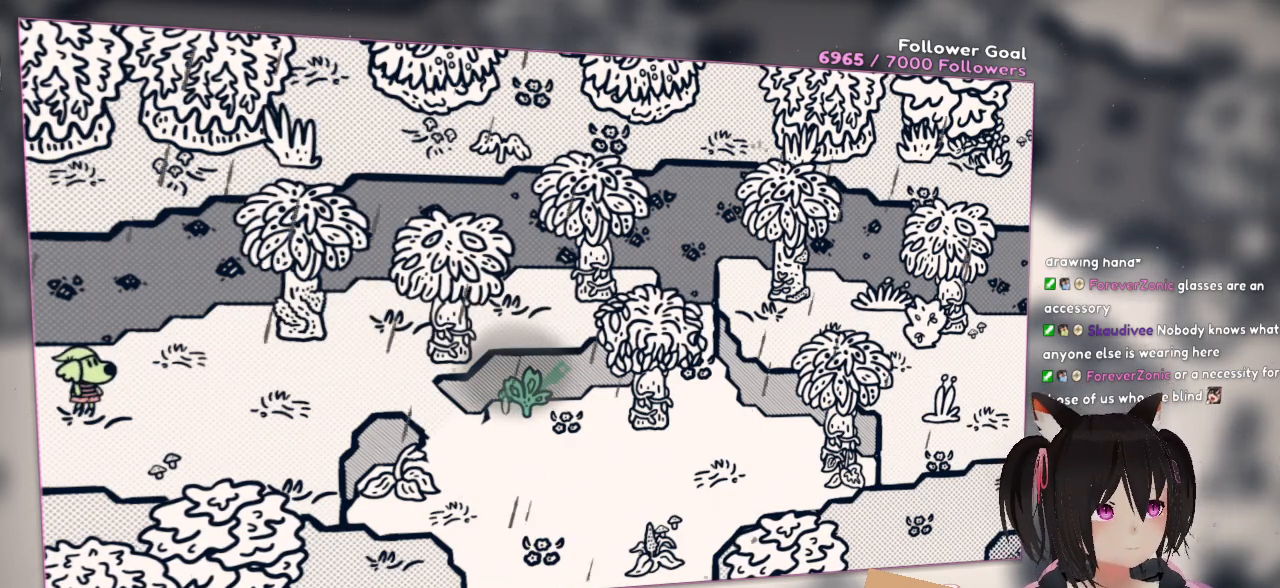
{"buttons": [], "left_stick": "center", "right_stick": "down", "events": [[283, "right_stick", "down"]]}
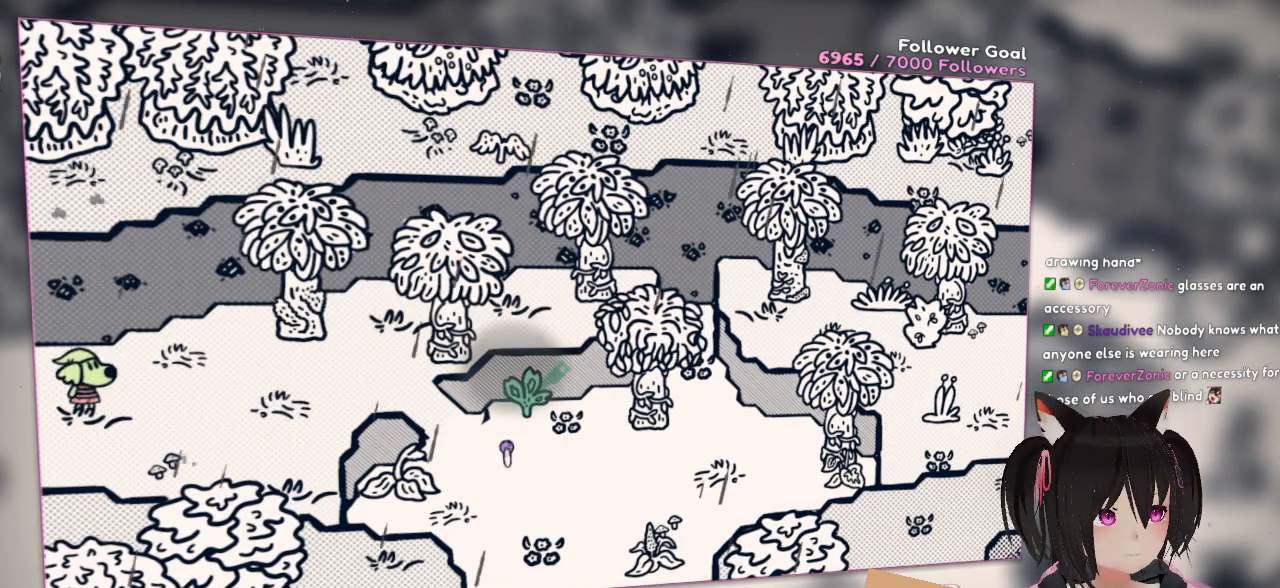
{"buttons": [], "left_stick": "center", "right_stick": "center", "events": [[83, "right_stick", "center"]]}
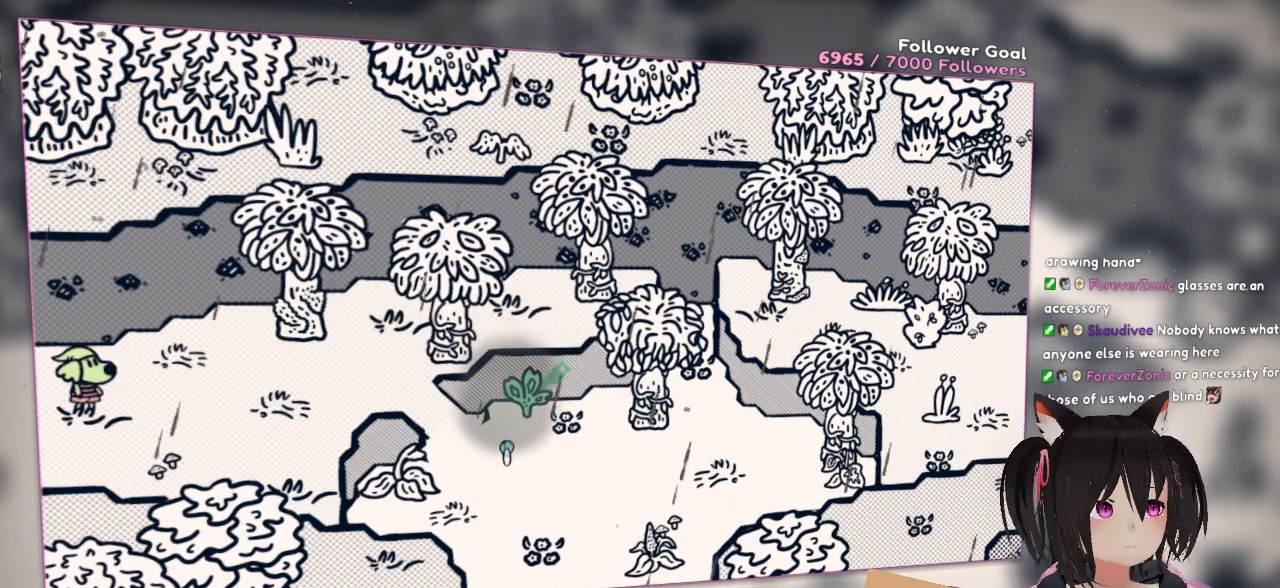
{"buttons": [], "left_stick": "center", "right_stick": "center", "events": []}
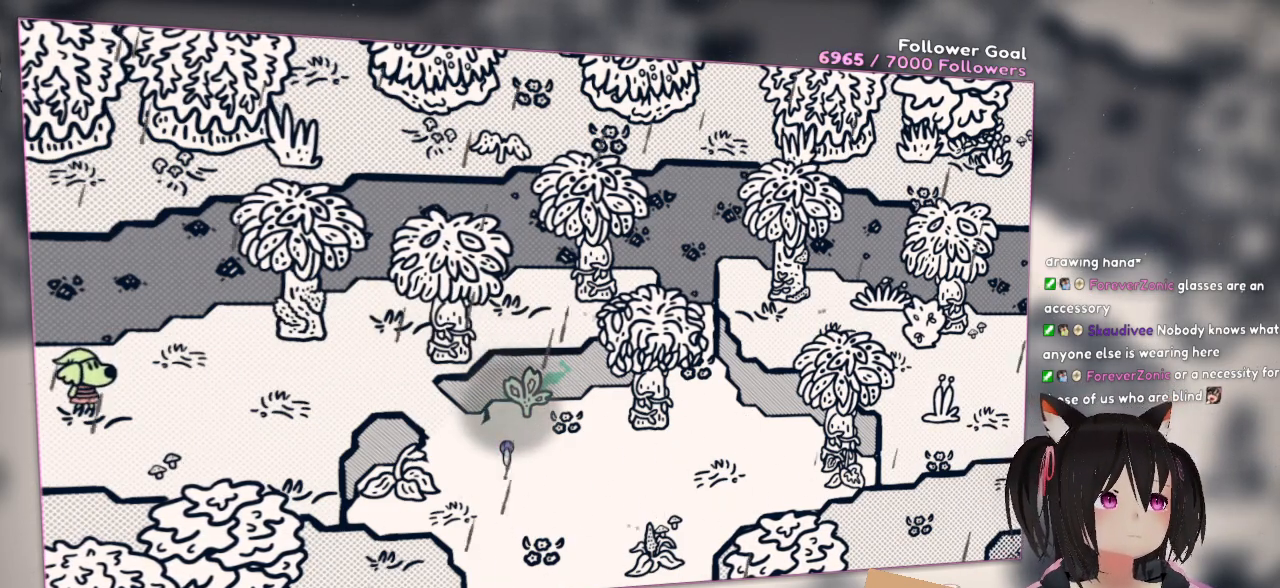
{"buttons": [], "left_stick": "center", "right_stick": "center", "events": []}
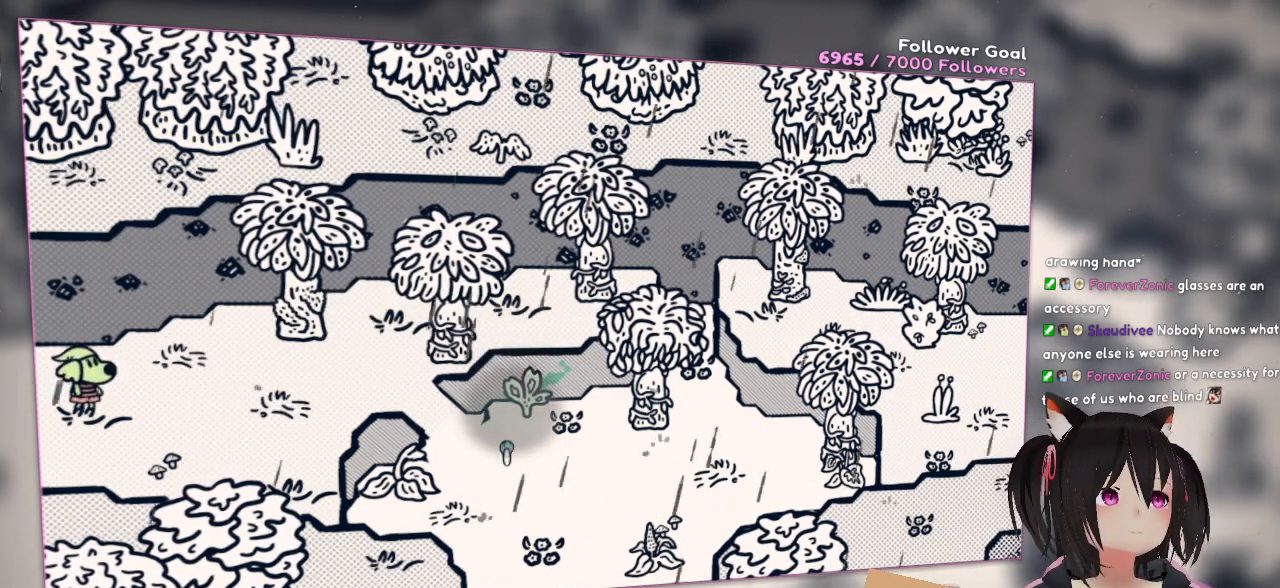
{"buttons": [], "left_stick": "center", "right_stick": "left", "events": [[67, "right_stick", "left"]]}
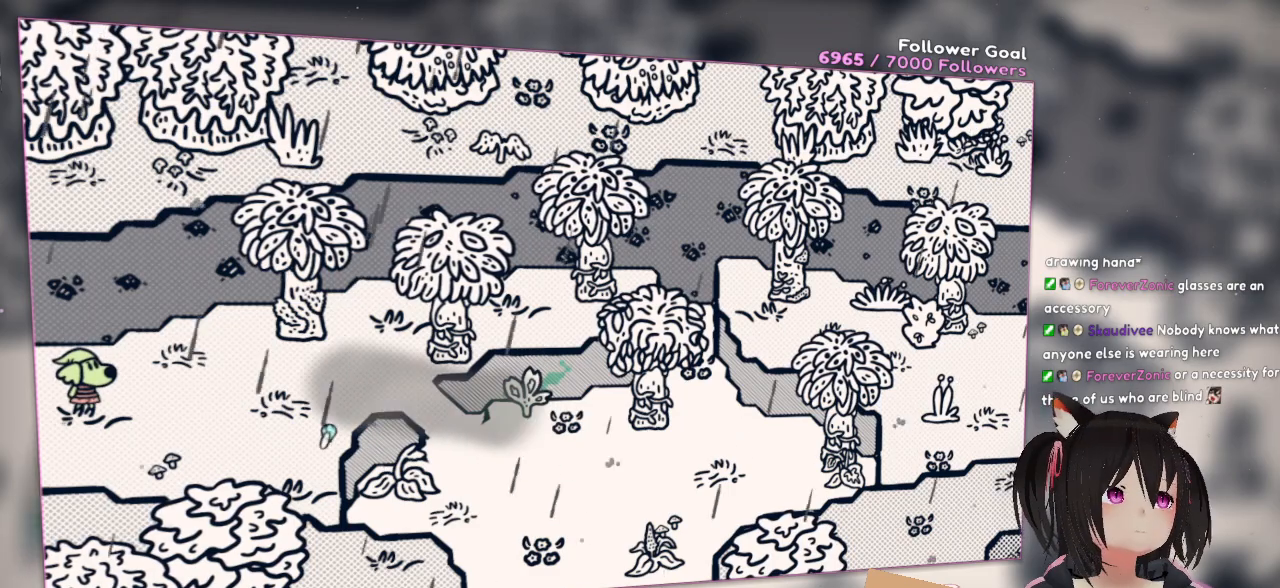
{"buttons": [], "left_stick": "center", "right_stick": "center", "events": [[100, "right_stick", "center"]]}